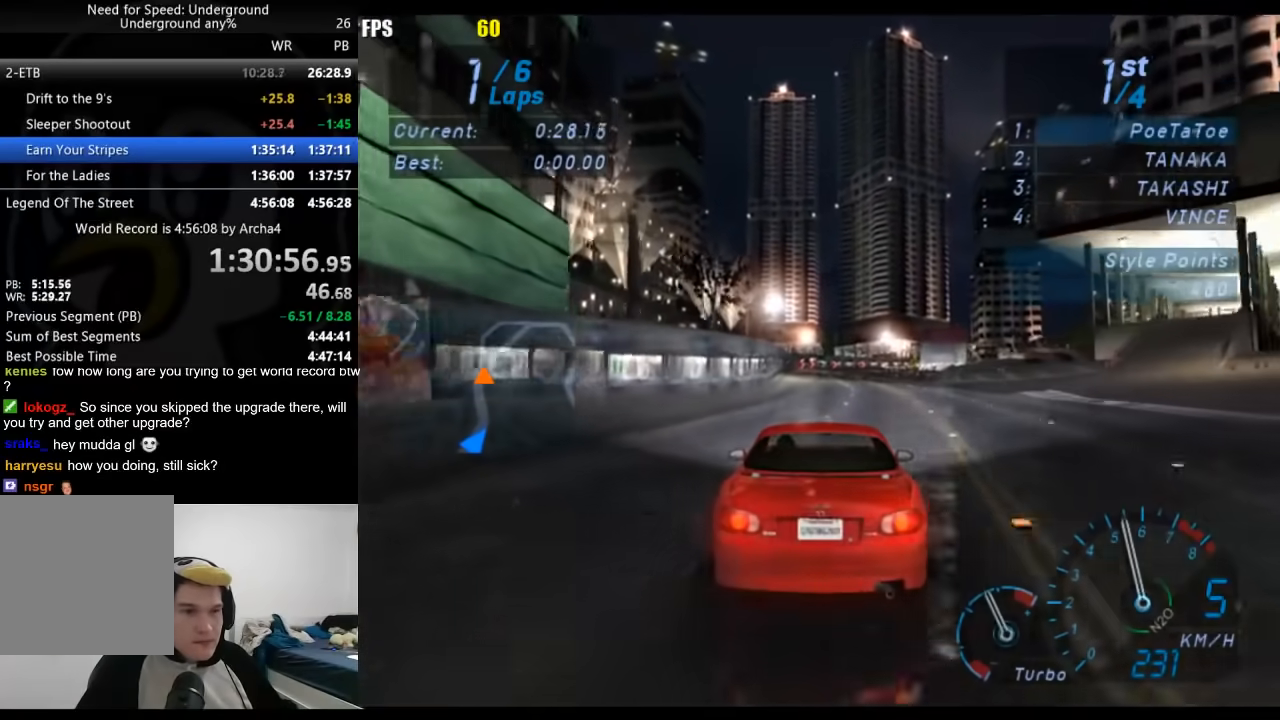
Gameplay with a controller (Xbox layout); each line is a JSON object with the inputs held at the frame after it (dt_ms = milliseconds from this image to that frame). "events" lists button and stick changes between this image and that frame as [ms after this image, input, new state], when the widget could be followed in between. Not read: R2.
{"dt_ms": 500, "buttons": [], "left_stick": "center", "right_stick": "center", "events": []}
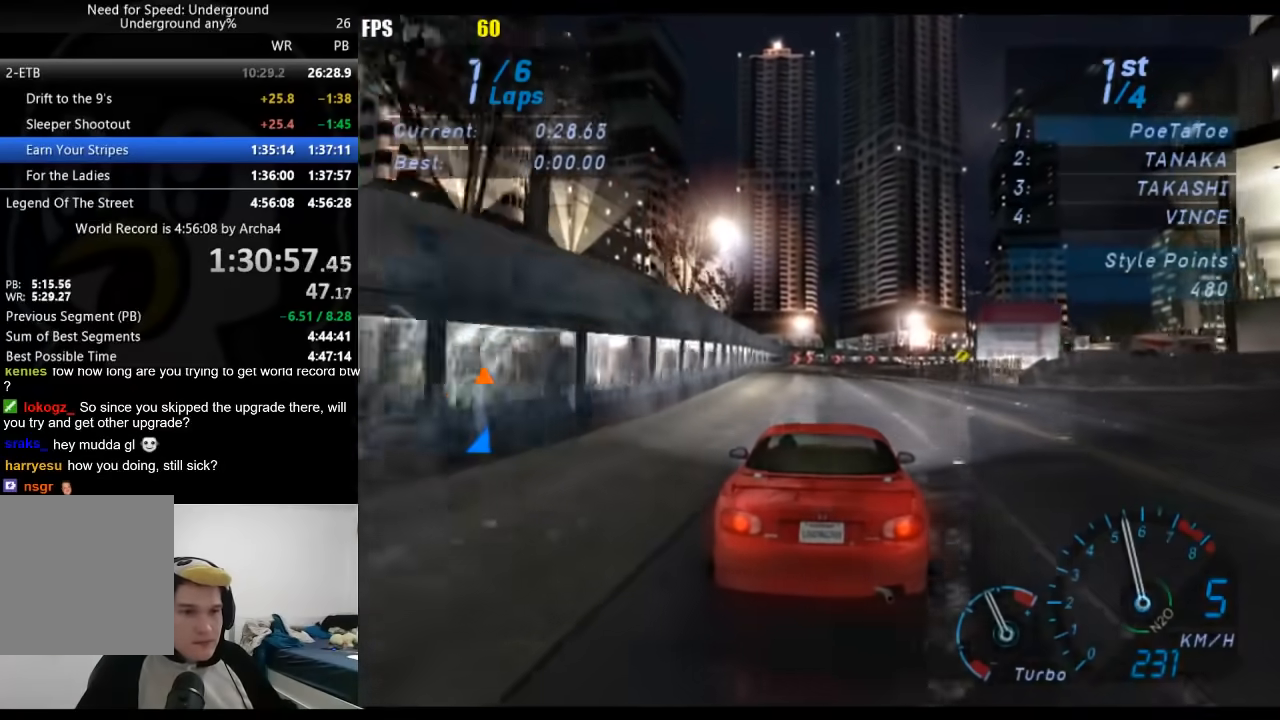
{"dt_ms": 500, "buttons": [], "left_stick": "center", "right_stick": "center", "events": []}
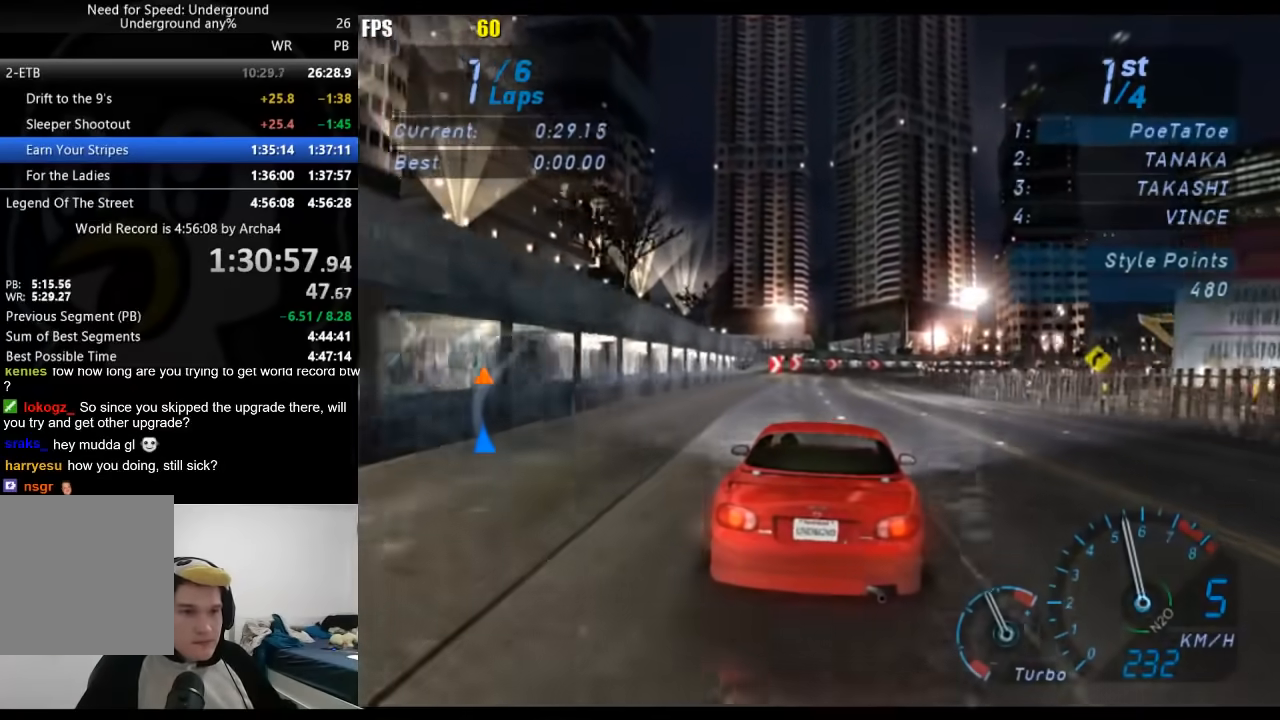
{"dt_ms": 500, "buttons": [], "left_stick": "center", "right_stick": "center", "events": []}
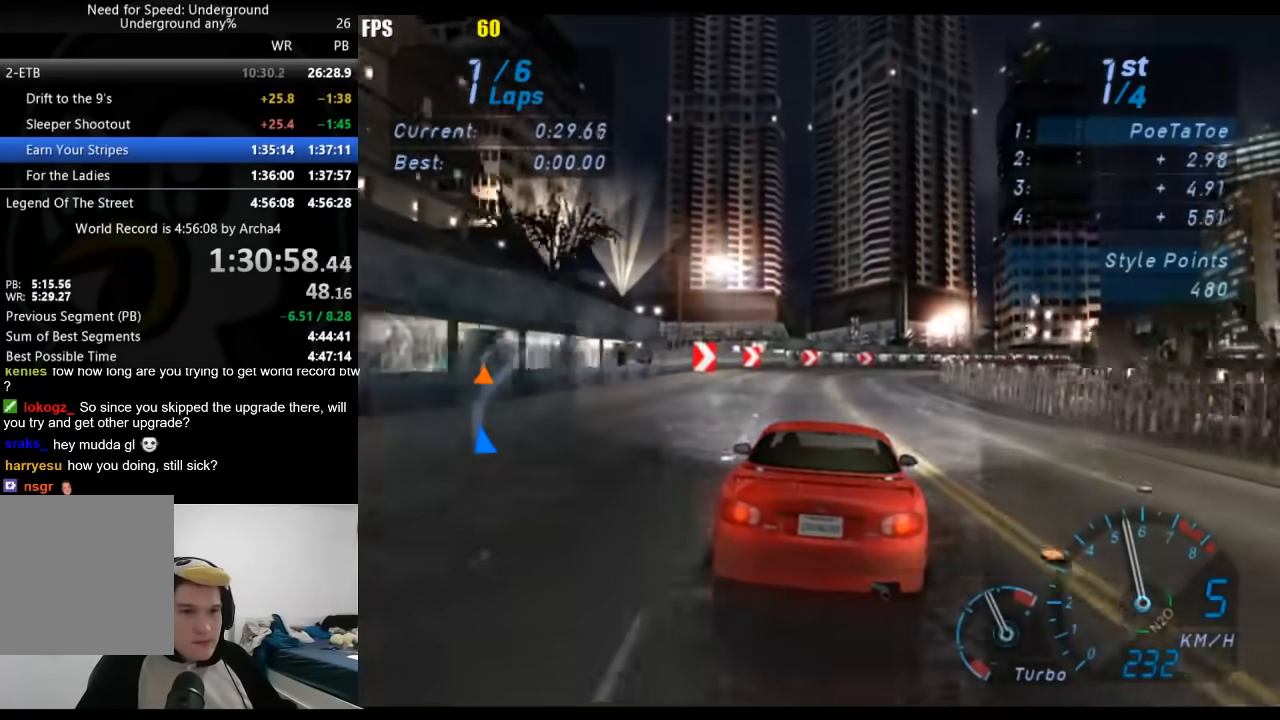
{"dt_ms": 500, "buttons": [], "left_stick": "right", "right_stick": "center", "events": [[133, "left_stick", "right"]]}
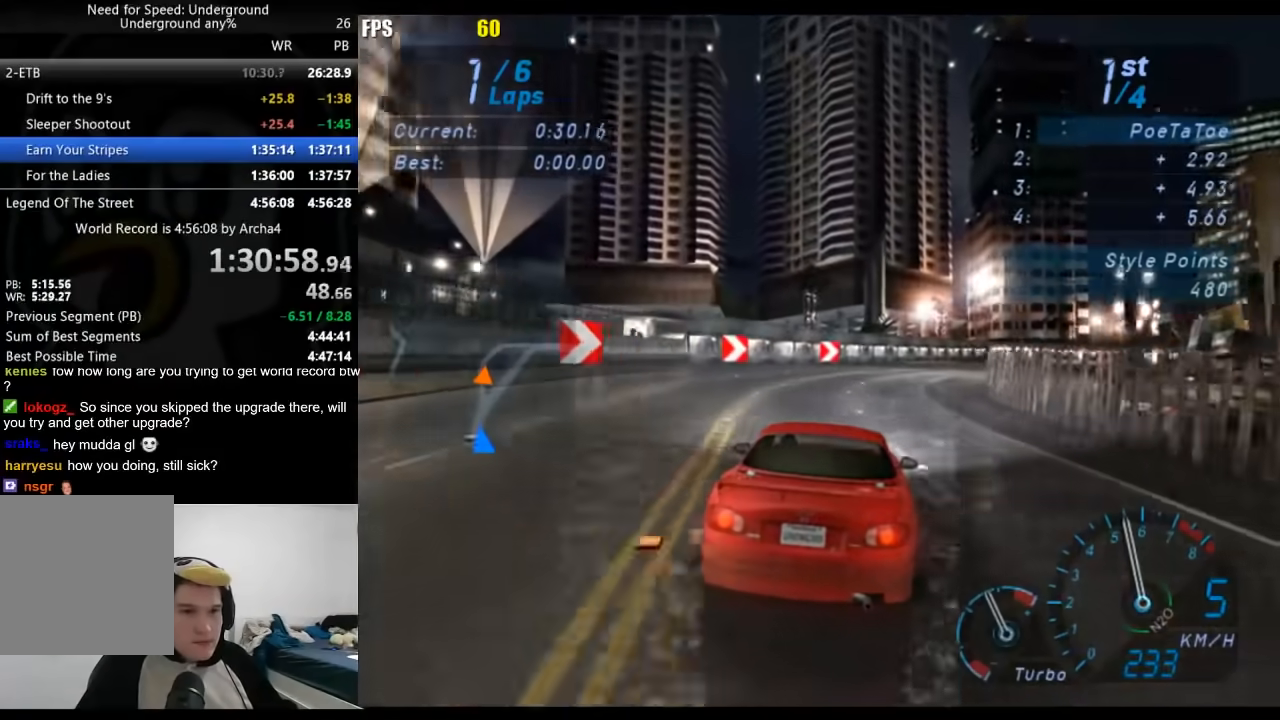
{"dt_ms": 500, "buttons": [], "left_stick": "right", "right_stick": "center", "events": []}
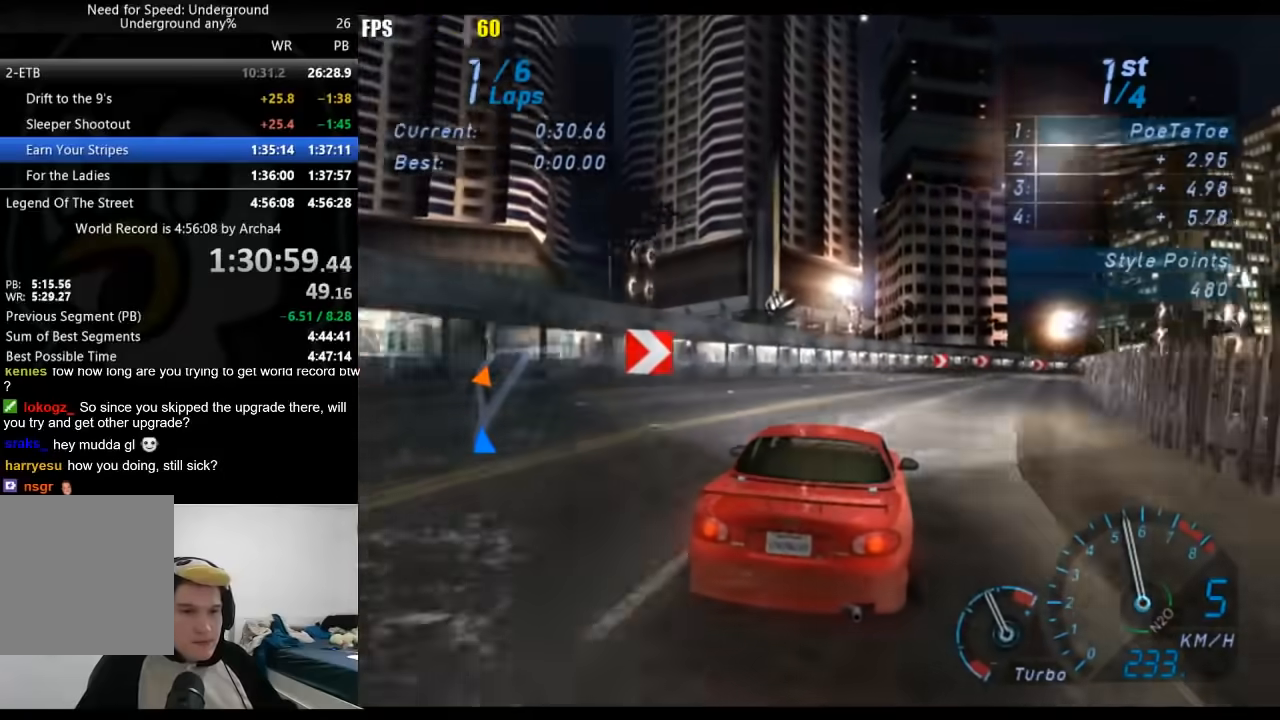
{"dt_ms": 500, "buttons": [], "left_stick": "right", "right_stick": "center", "events": []}
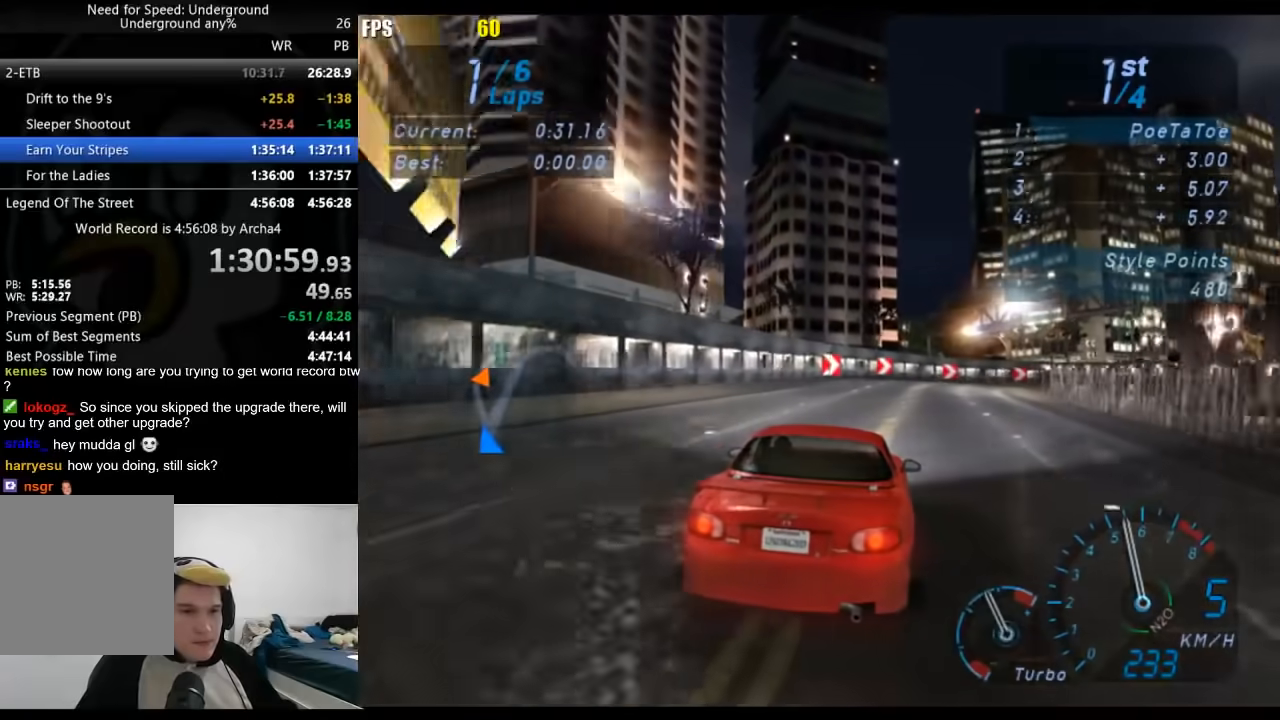
{"dt_ms": 500, "buttons": [], "left_stick": "right", "right_stick": "center", "events": []}
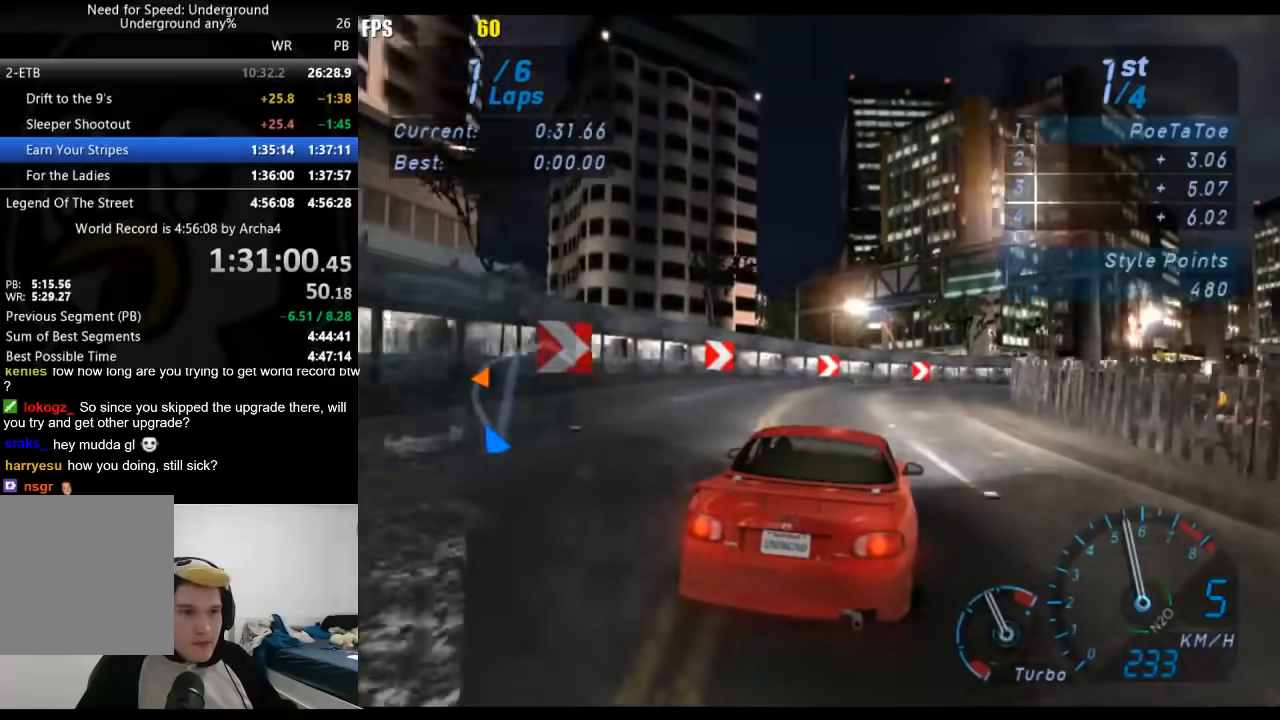
{"dt_ms": 500, "buttons": [], "left_stick": "right", "right_stick": "center", "events": []}
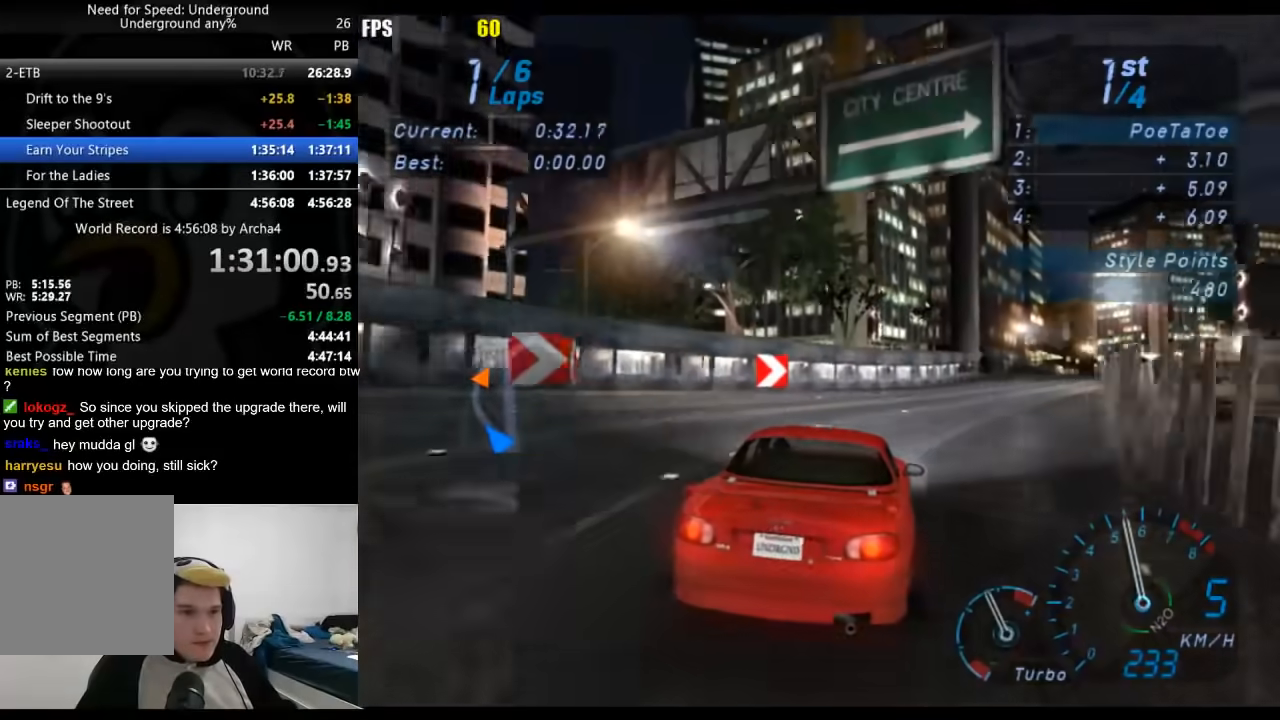
{"dt_ms": 500, "buttons": [], "left_stick": "right", "right_stick": "center", "events": []}
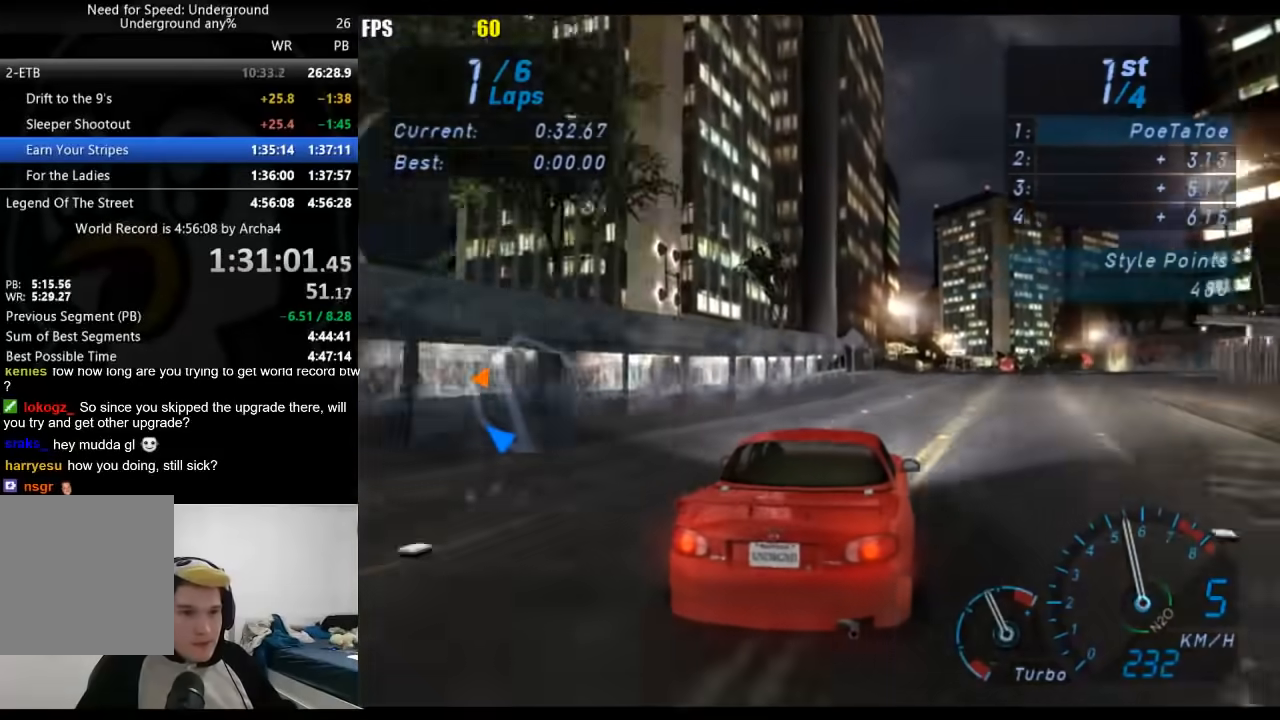
{"dt_ms": 500, "buttons": [], "left_stick": "center", "right_stick": "center", "events": [[67, "left_stick", "center"], [200, "left_stick", "right"], [317, "left_stick", "center"]]}
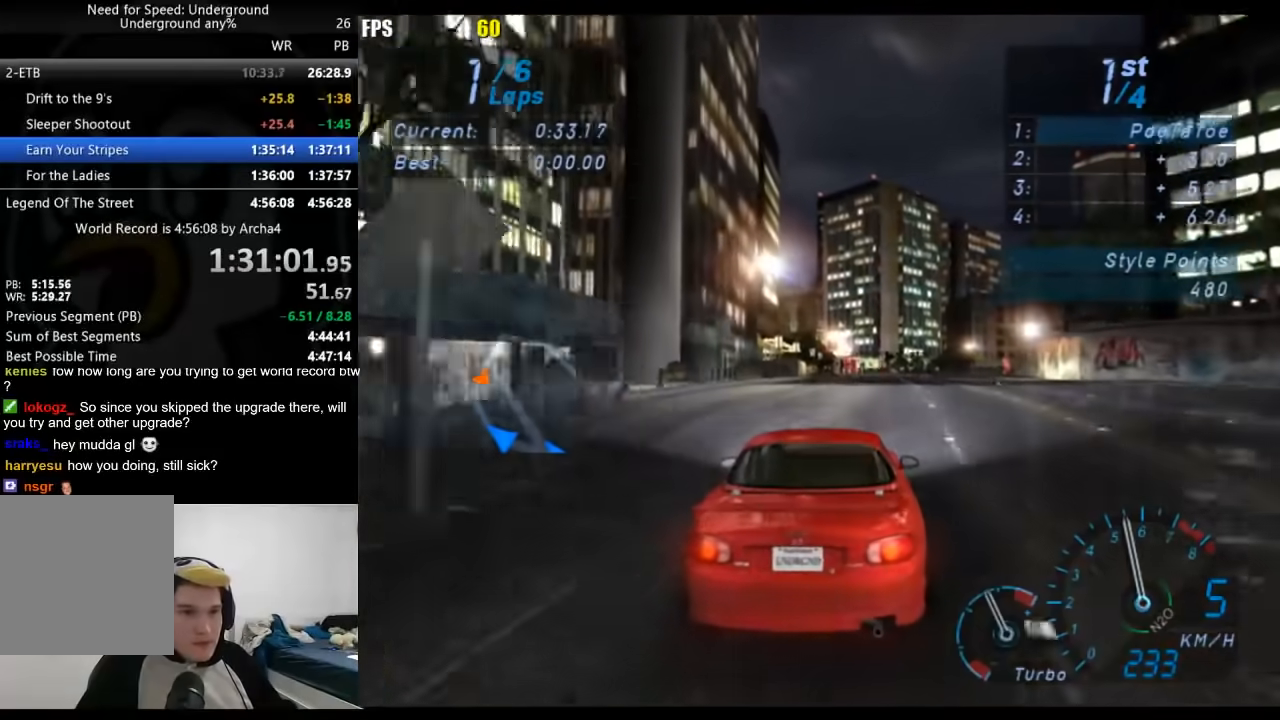
{"dt_ms": 500, "buttons": [], "left_stick": "center", "right_stick": "center", "events": []}
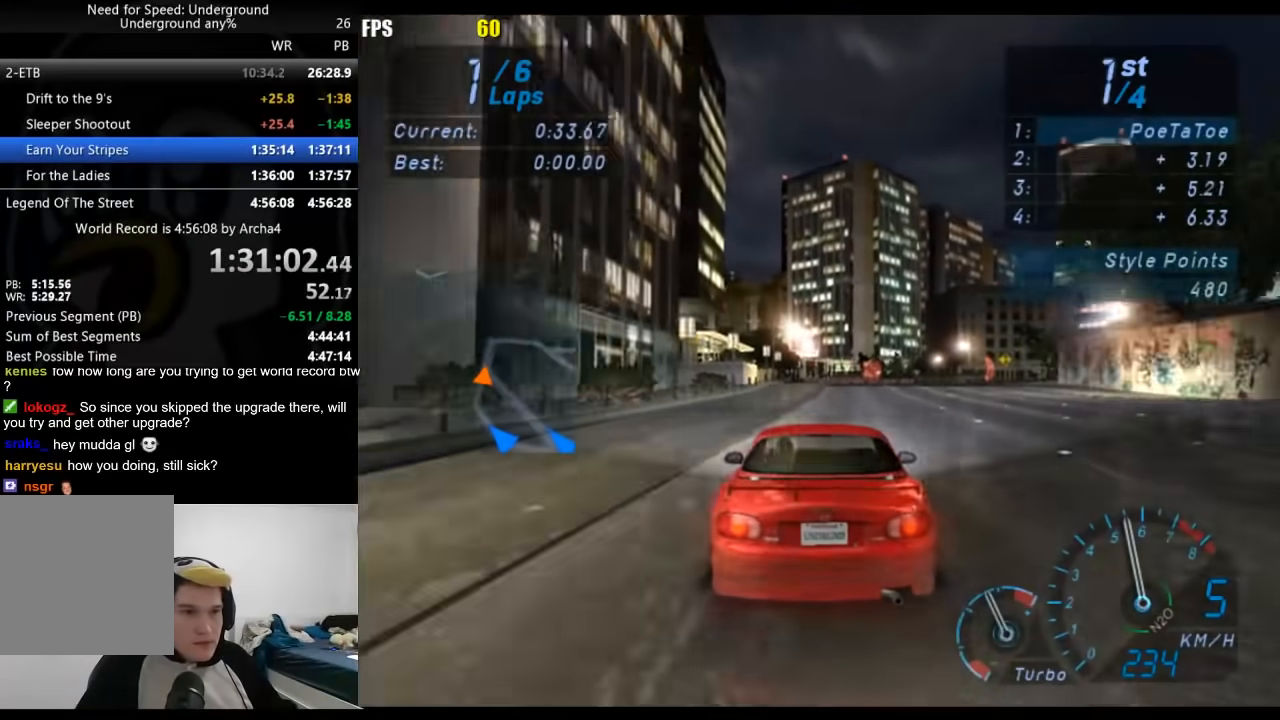
{"dt_ms": 500, "buttons": [], "left_stick": "right", "right_stick": "center", "events": [[483, "left_stick", "right"]]}
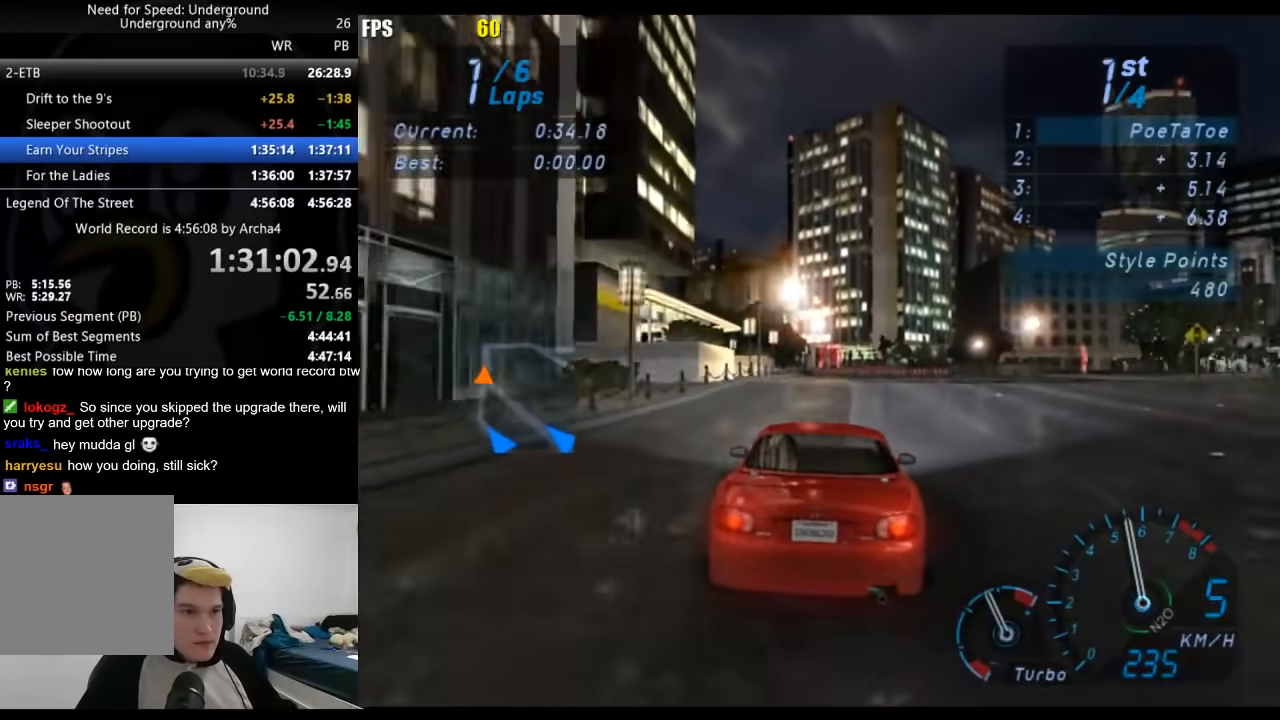
{"dt_ms": 500, "buttons": [], "left_stick": "right", "right_stick": "center", "events": []}
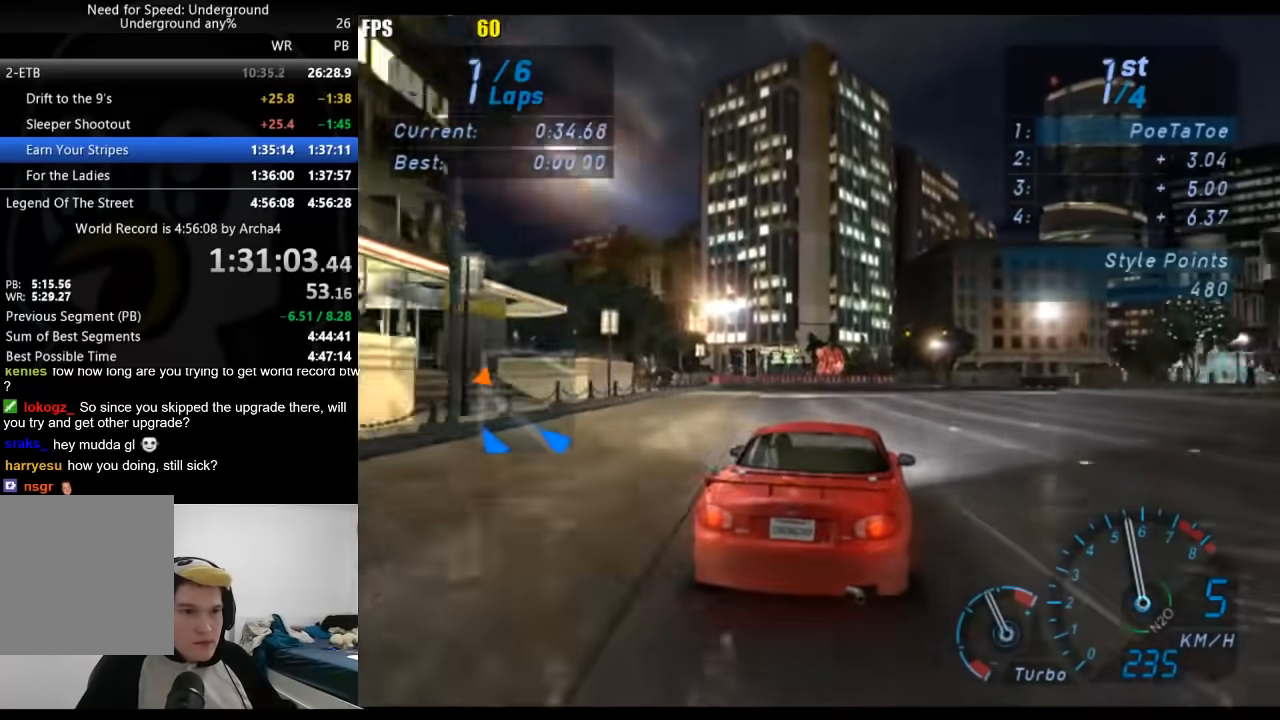
{"dt_ms": 1000, "buttons": [], "left_stick": "right", "right_stick": "center", "events": [[550, "left_stick", "up-right"], [833, "left_stick", "right"]]}
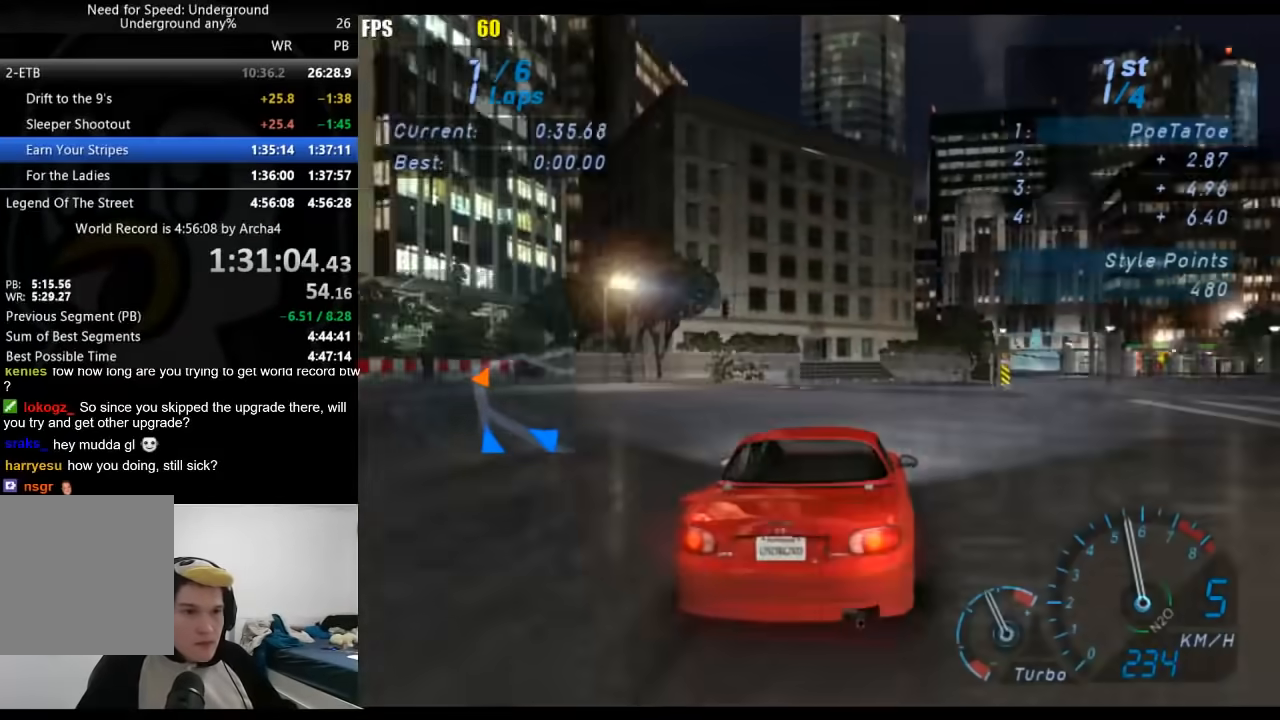
{"dt_ms": 500, "buttons": [], "left_stick": "right", "right_stick": "center", "events": []}
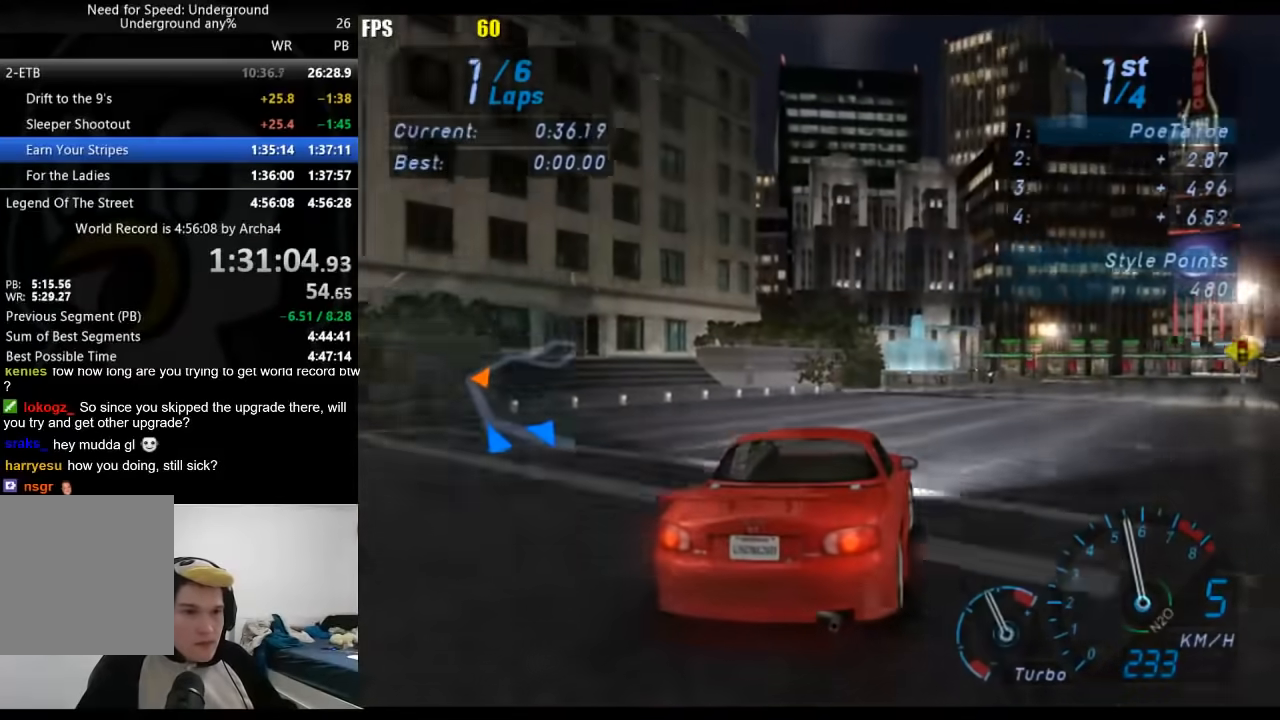
{"dt_ms": 500, "buttons": [], "left_stick": "right", "right_stick": "center", "events": []}
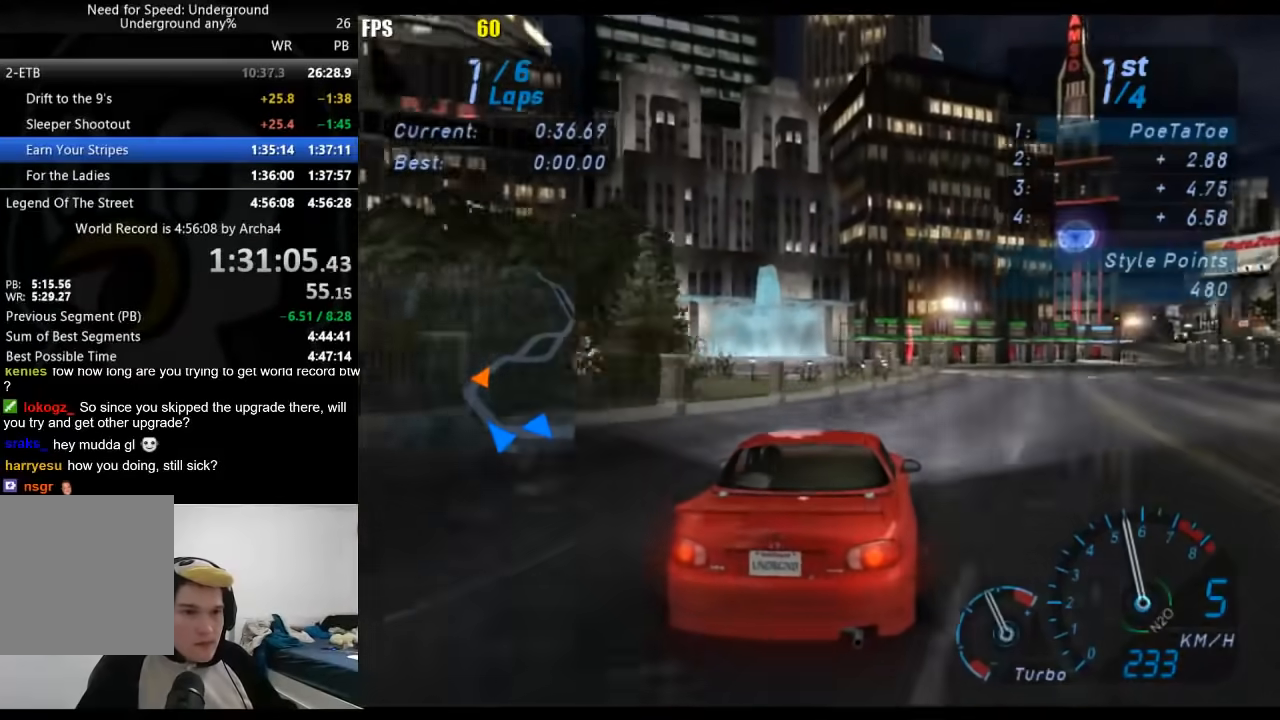
{"dt_ms": 500, "buttons": [], "left_stick": "right", "right_stick": "center", "events": []}
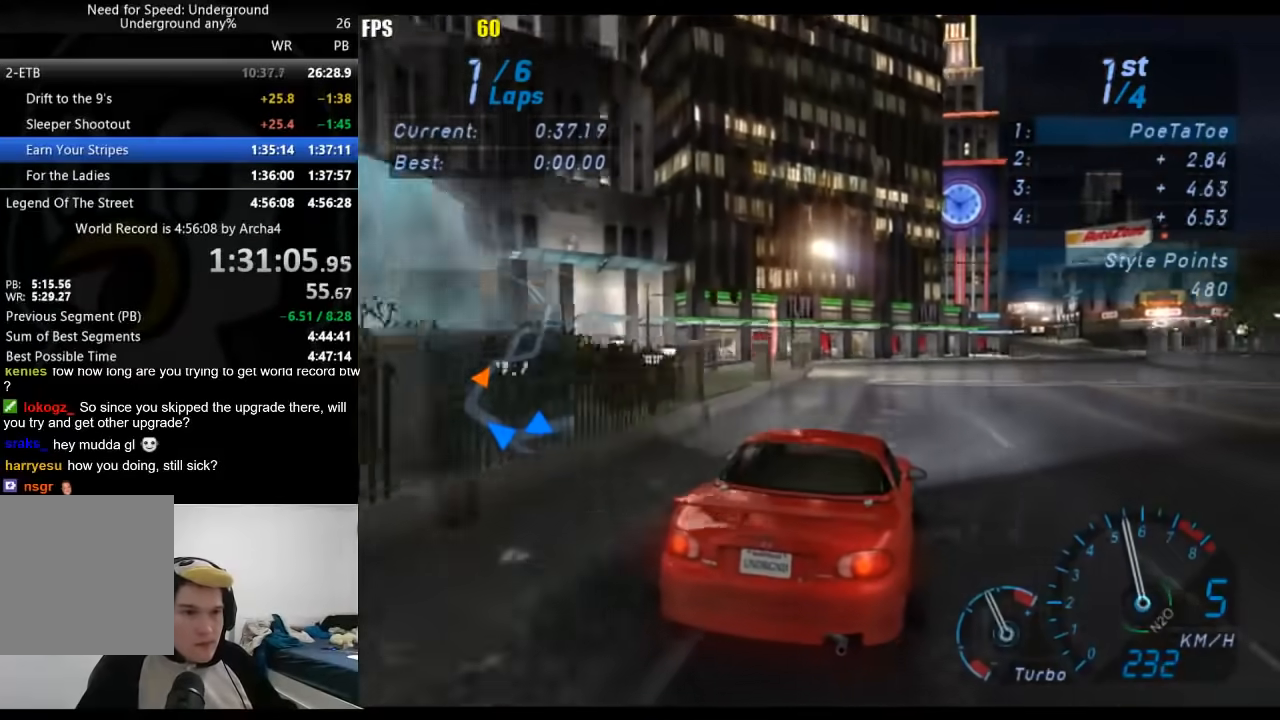
{"dt_ms": 500, "buttons": [], "left_stick": "center", "right_stick": "center", "events": [[150, "left_stick", "center"], [233, "left_stick", "right"], [467, "left_stick", "center"]]}
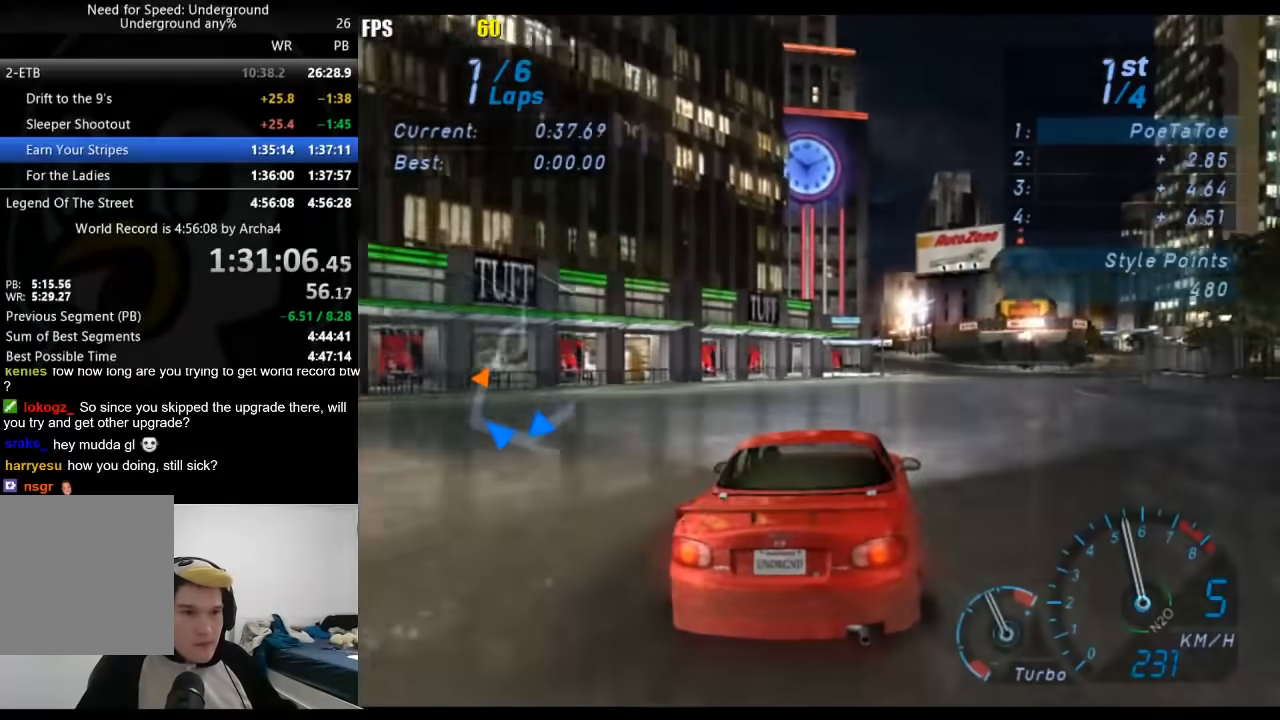
{"dt_ms": 500, "buttons": [], "left_stick": "center", "right_stick": "center", "events": [[67, "left_stick", "right"], [317, "left_stick", "center"]]}
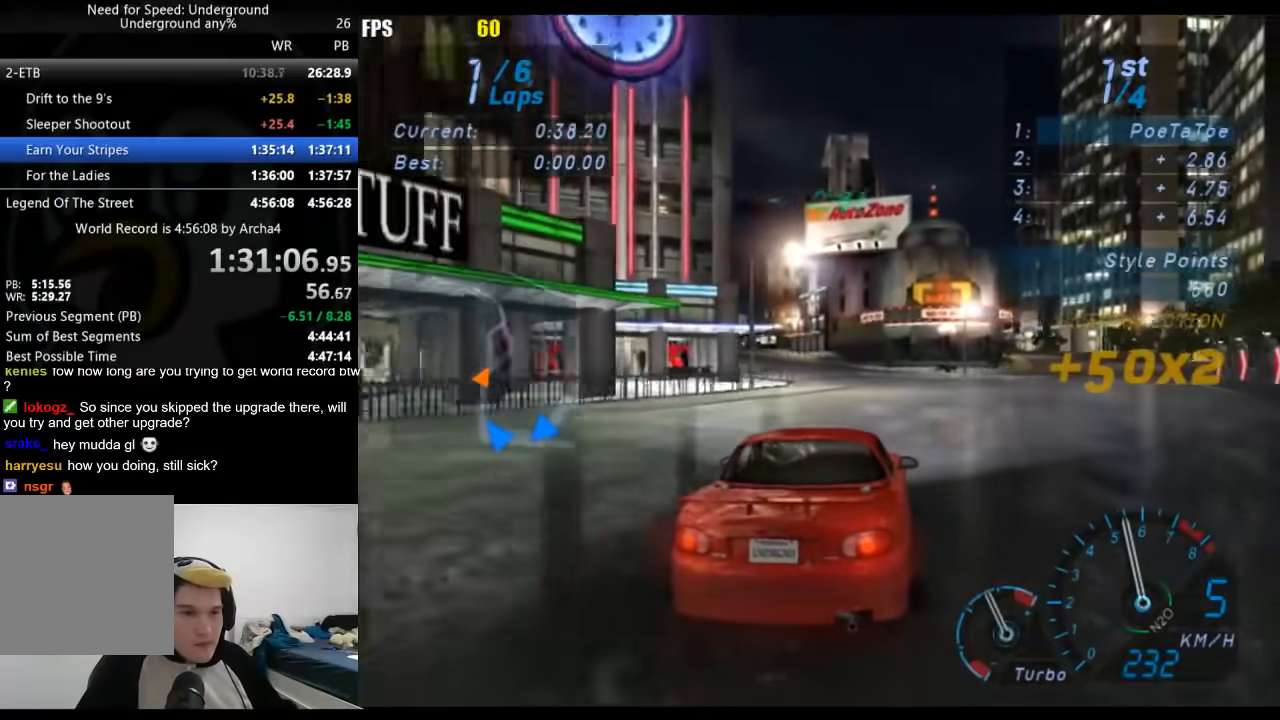
{"dt_ms": 500, "buttons": [], "left_stick": "down-left", "right_stick": "center", "events": [[83, "left_stick", "left"], [267, "left_stick", "center"], [383, "left_stick", "down-left"]]}
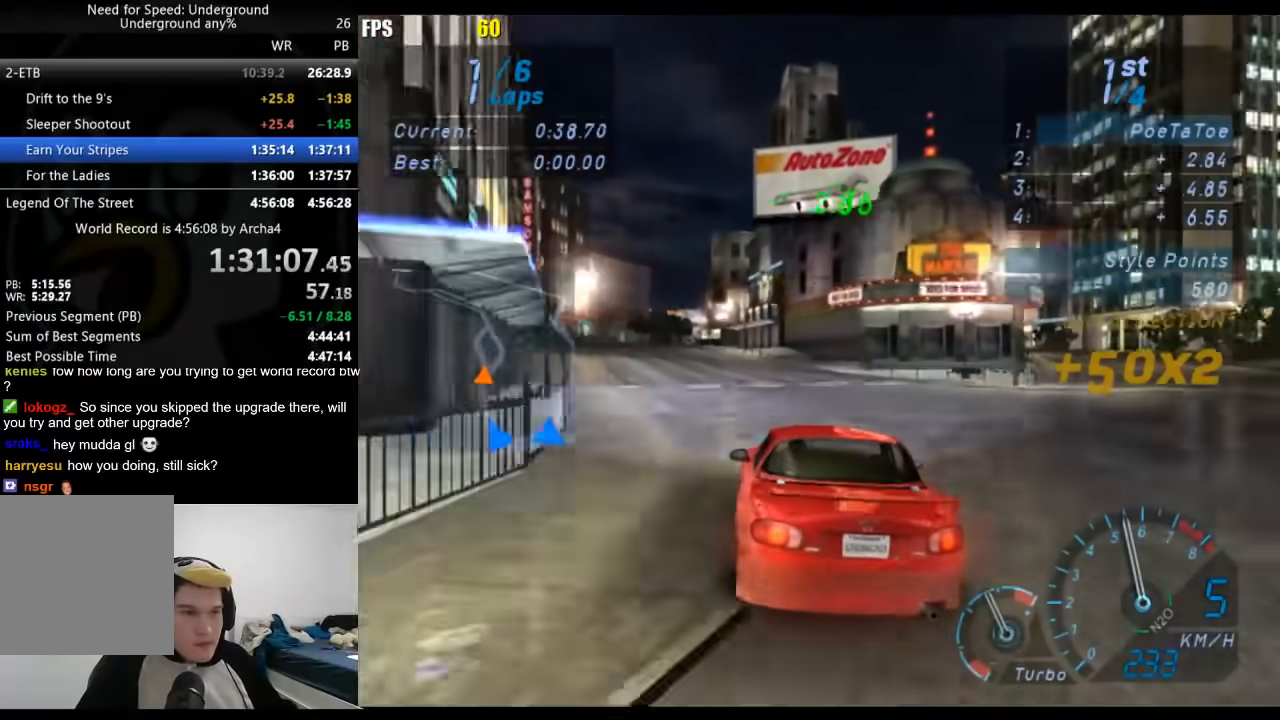
{"dt_ms": 500, "buttons": [], "left_stick": "center", "right_stick": "center", "events": [[317, "left_stick", "center"]]}
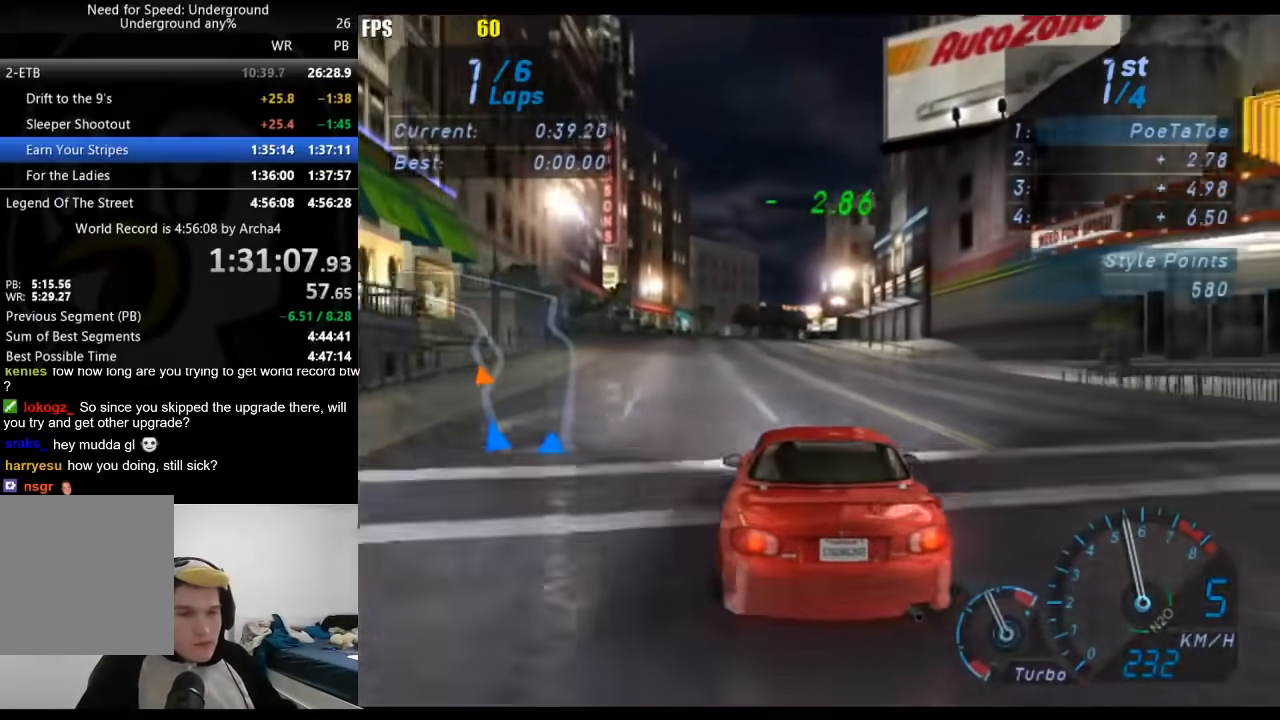
{"dt_ms": 500, "buttons": [], "left_stick": "center", "right_stick": "center", "events": []}
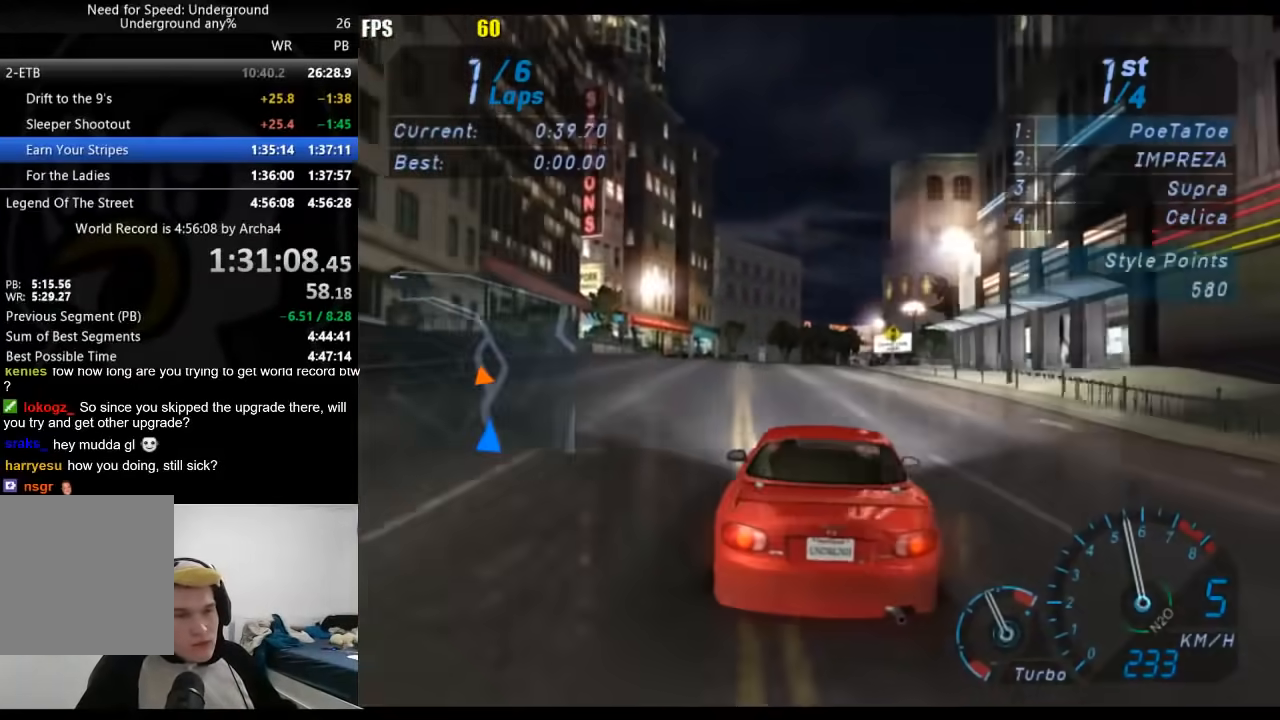
{"dt_ms": 500, "buttons": [], "left_stick": "center", "right_stick": "center", "events": [[367, "left_stick", "right"], [483, "left_stick", "center"]]}
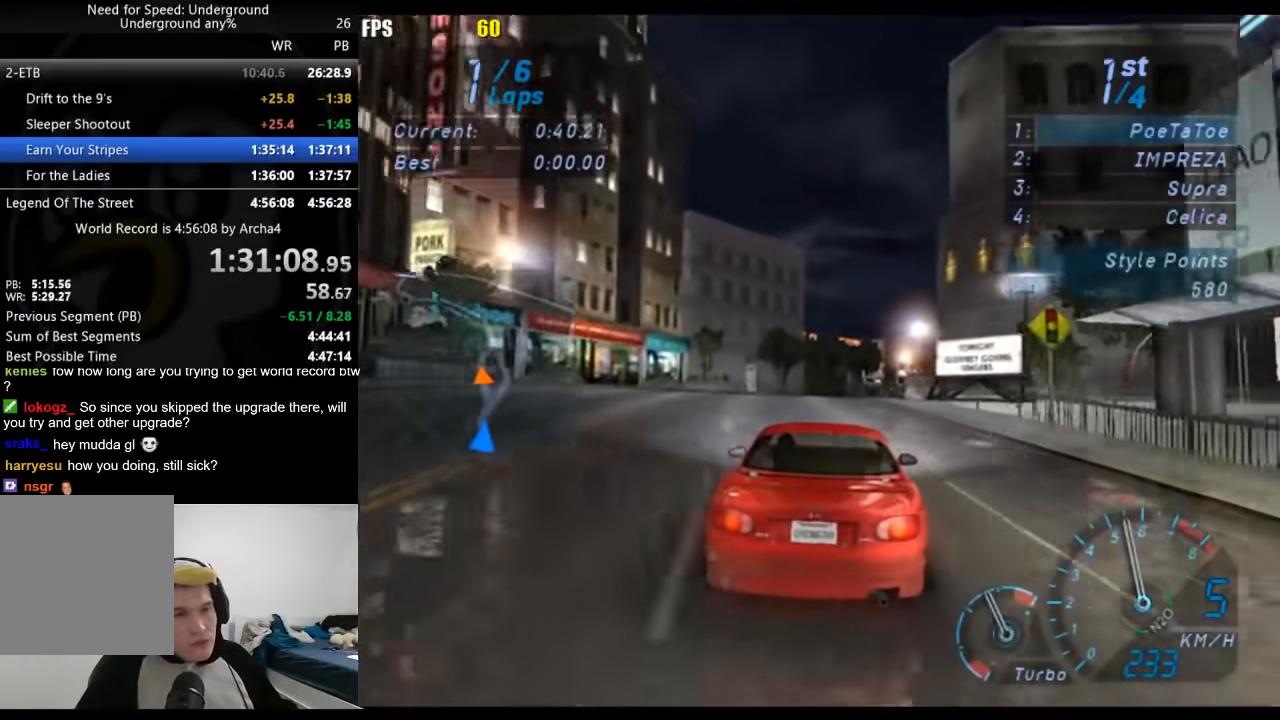
{"dt_ms": 500, "buttons": [], "left_stick": "center", "right_stick": "center", "events": [[83, "left_stick", "right"], [267, "left_stick", "center"]]}
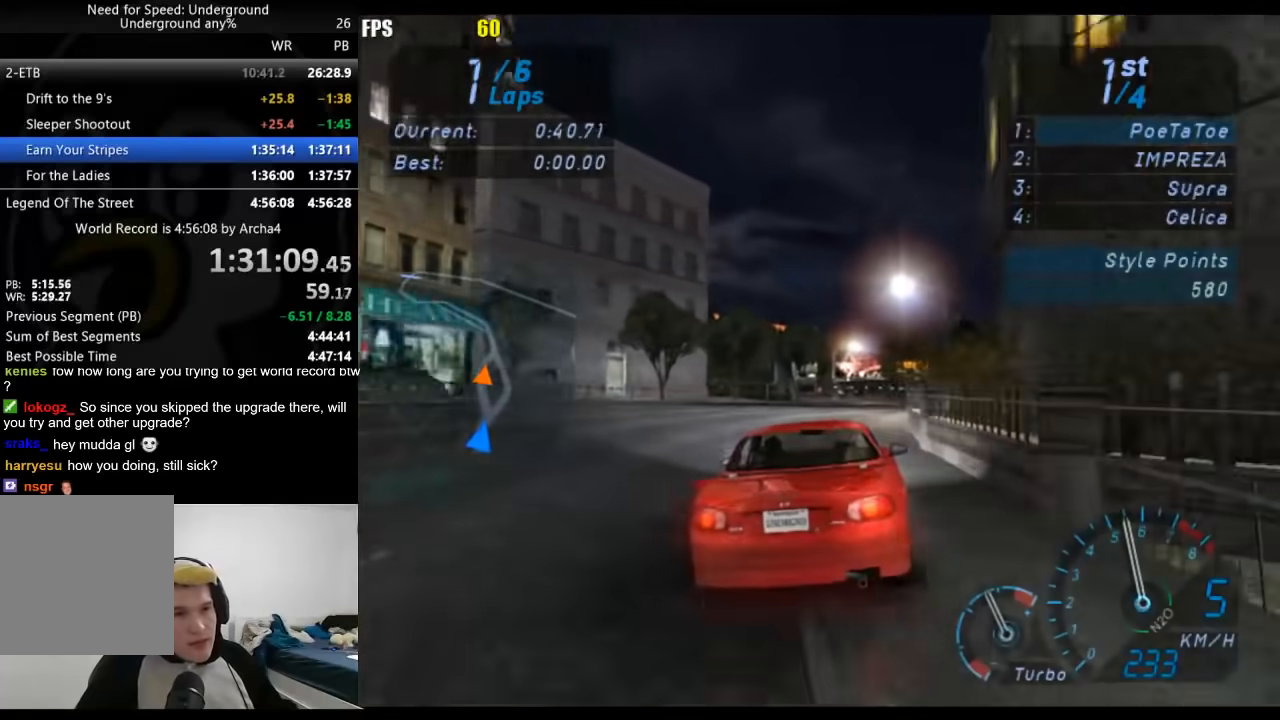
{"dt_ms": 1000, "buttons": [], "left_stick": "center", "right_stick": "center", "events": [[67, "left_stick", "right"], [267, "left_stick", "center"], [333, "left_stick", "right"], [517, "left_stick", "center"]]}
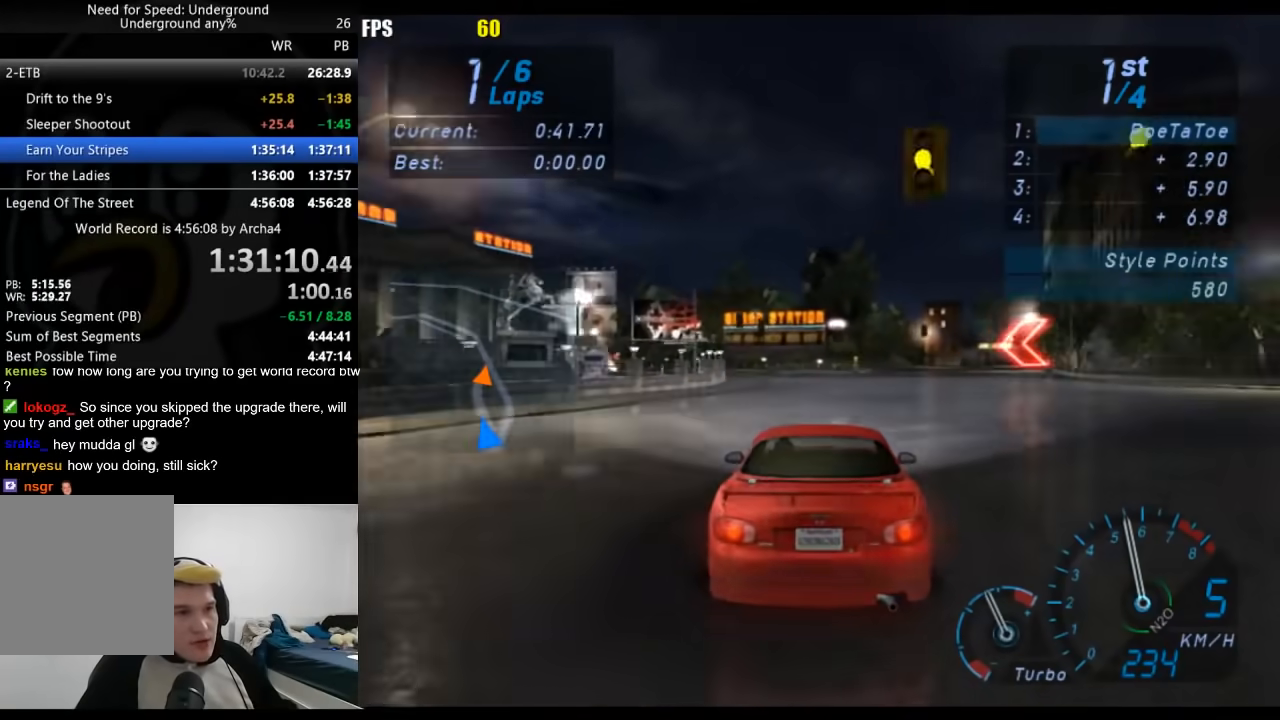
{"dt_ms": 500, "buttons": [], "left_stick": "down-left", "right_stick": "center", "events": [[83, "left_stick", "down-left"]]}
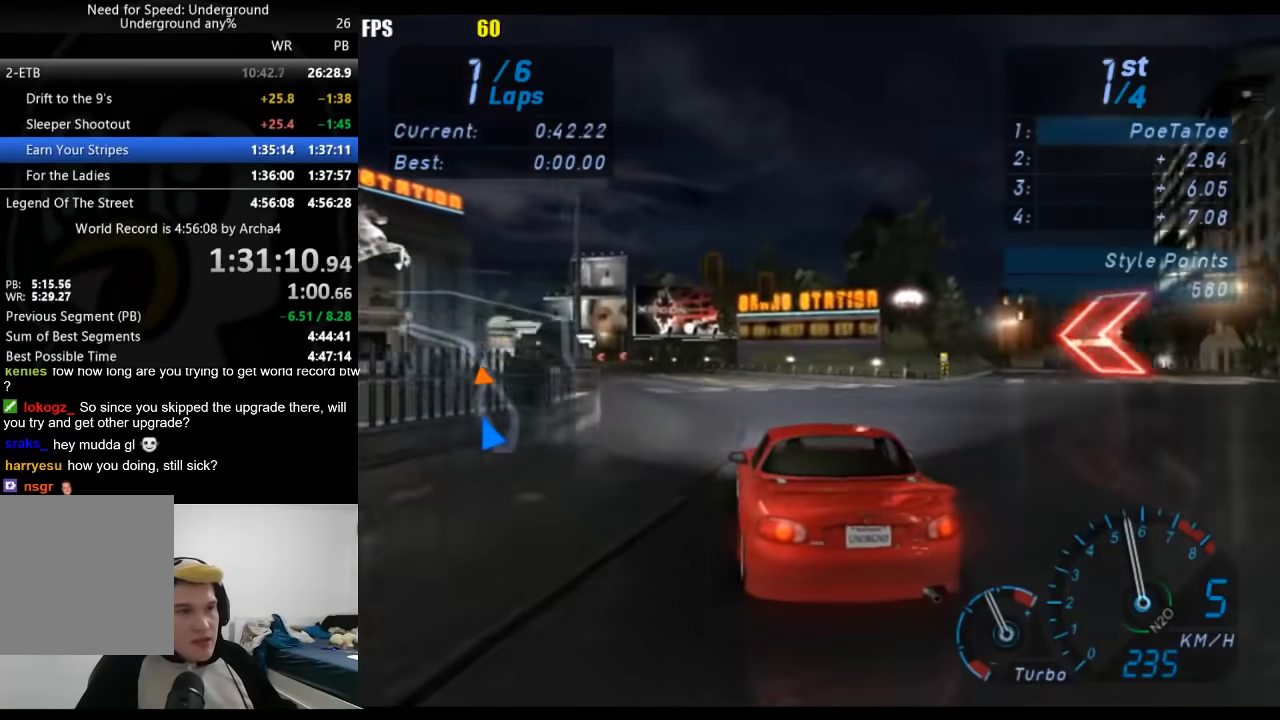
{"dt_ms": 500, "buttons": [], "left_stick": "down-left", "right_stick": "center", "events": []}
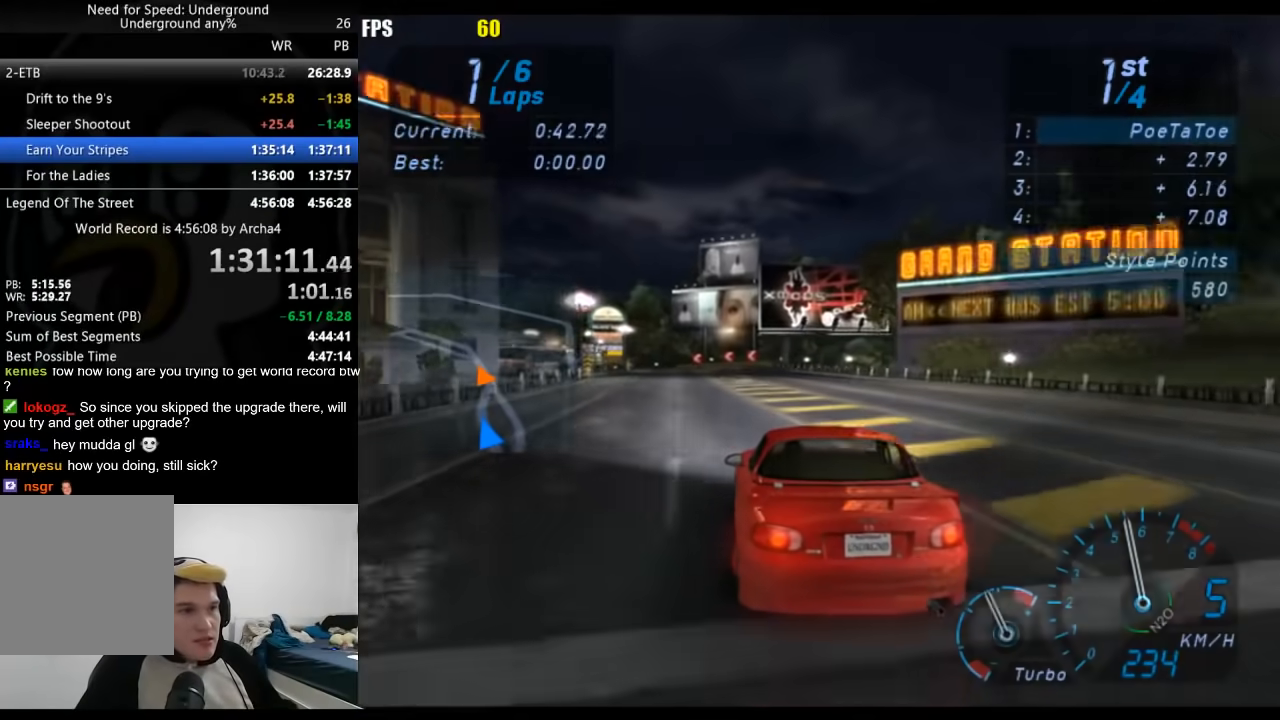
{"dt_ms": 500, "buttons": [], "left_stick": "down-left", "right_stick": "center", "events": [[250, "left_stick", "center"], [400, "left_stick", "down-left"]]}
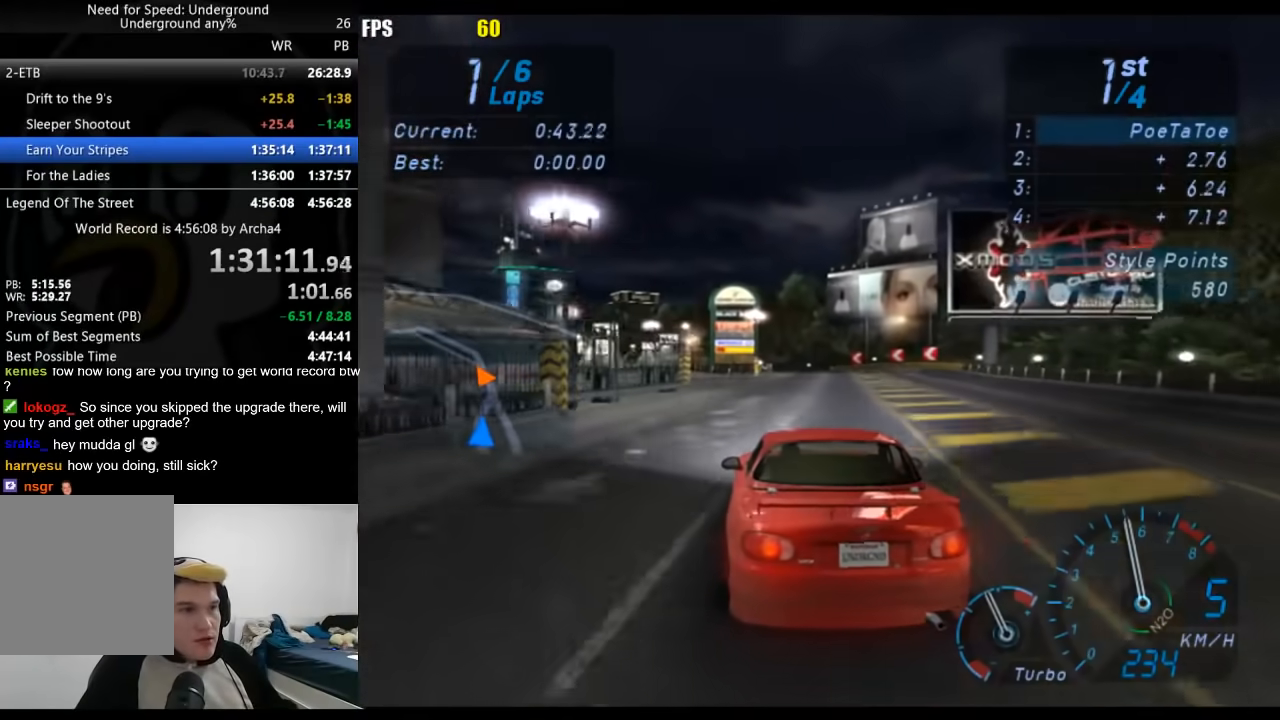
{"dt_ms": 500, "buttons": [], "left_stick": "down-left", "right_stick": "center", "events": [[133, "left_stick", "center"], [200, "left_stick", "down-left"], [367, "left_stick", "center"], [500, "left_stick", "down-left"]]}
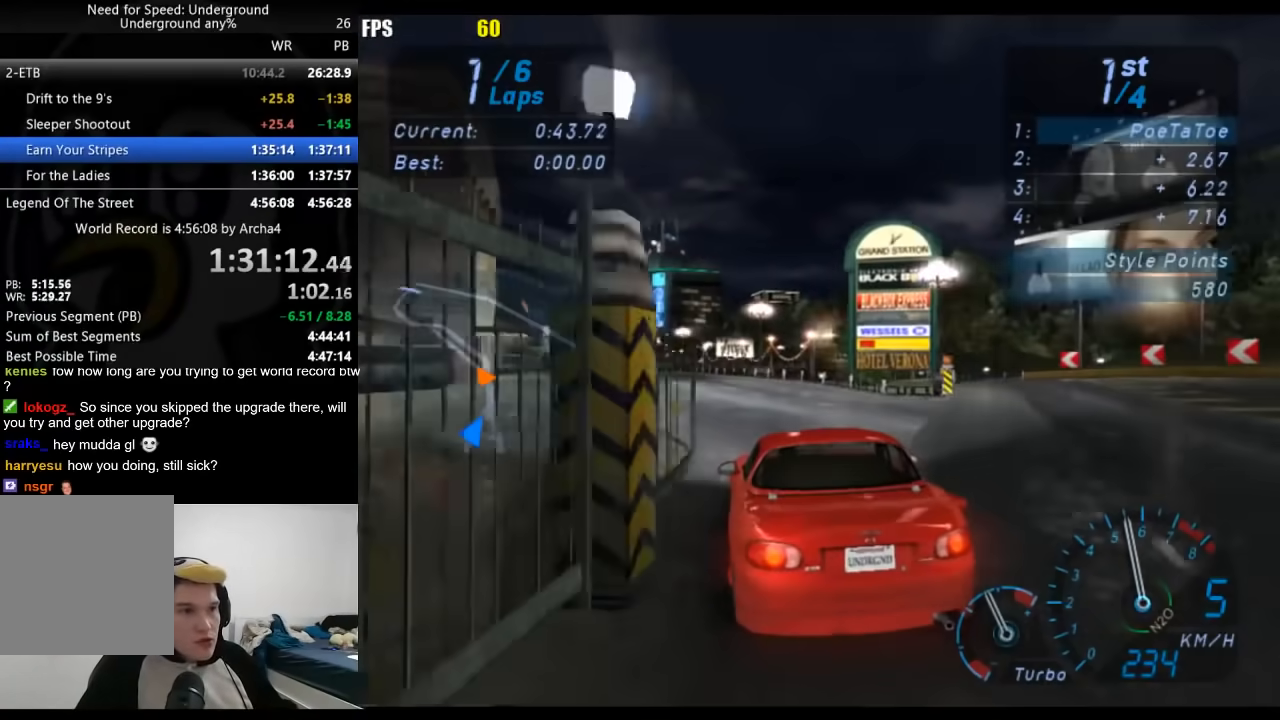
{"dt_ms": 500, "buttons": [], "left_stick": "down-left", "right_stick": "center", "events": [[317, "left_stick", "center"], [417, "left_stick", "down-left"]]}